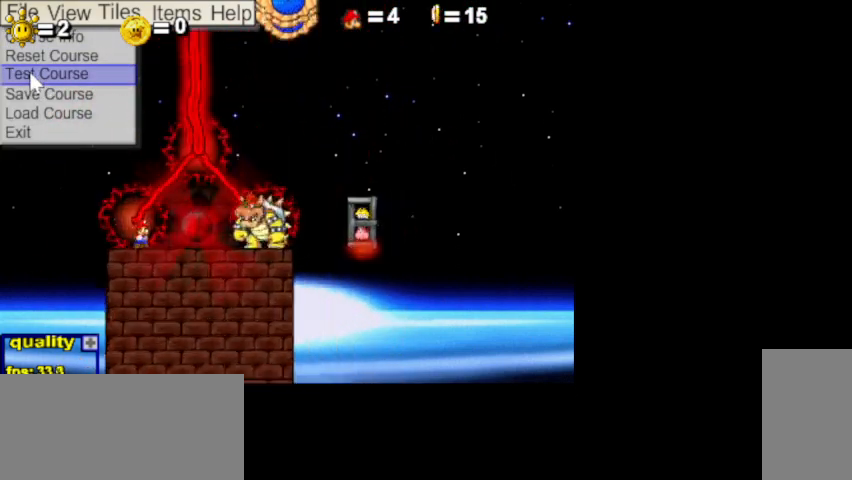
Gameplay with keyboard and mouse; each line is a JSON object with the keys and mouse buttons held at the frame after it. "events" lists presses ("down") and releases ("up") of ".", "/", "0", "1", "2", "3", "4", "5", "6", "7", "8", "9", "a", "alt_l", "alt_r", "b", "backslash", "backspace", "c", "caps_lock", "comma", "ctrl_l", "ctrl_r", "d", "e", "equals", "escape", "f", "f1", "f10", "f11", "f12", "f2", "f3", "f4", "f5", "f6", "f7", "f8", "f9", "g", "h", "i", "j", "k", "l", "lbracket", "m", "minus", "n", "o", "p", "q", "quote", "r", "rbracket", "return", "s", "semicolon", "shift_l", "shift_r", "space", "super_l", "super_r", "t", "tab", "tilde", "u", "v", "w", "x", "y", "z", "mouse_left", "mouse_wheel", "mouse_right", "mouse_mb4" and "mouse_mb5" between this image and that frame as [ms after this image, input, new state], when the widget could be followed in between. "mouse_left", "mouse_wheel", "mouse_right", "mouse_mb4", "mouse_mb5" = the "left", "wheel", "right", "mb4", "mb5" buttons of the "mouse" list. No other keys are recorded. "wheel" means that the mouse wheel is clicked or scrolled. Not read: mouse_move.
{"keys": ["z"], "mouse": [], "events": [[33, "z", "up"], [100, "z", "down"], [167, "z", "up"], [233, "z", "down"], [300, "z", "up"], [367, "z", "down"], [433, "z", "up"], [500, "z", "down"]]}
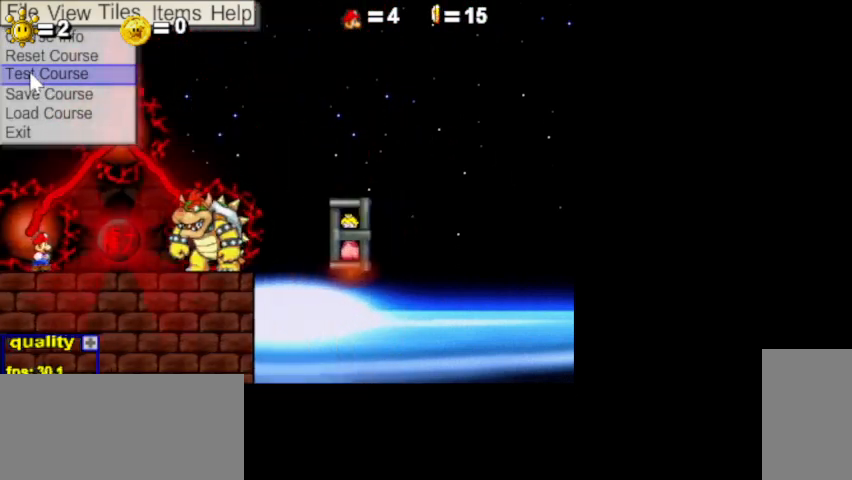
{"keys": [], "mouse": [], "events": [[67, "z", "up"], [133, "z", "down"], [233, "z", "up"], [300, "z", "down"], [367, "z", "up"], [433, "z", "down"], [500, "z", "up"]]}
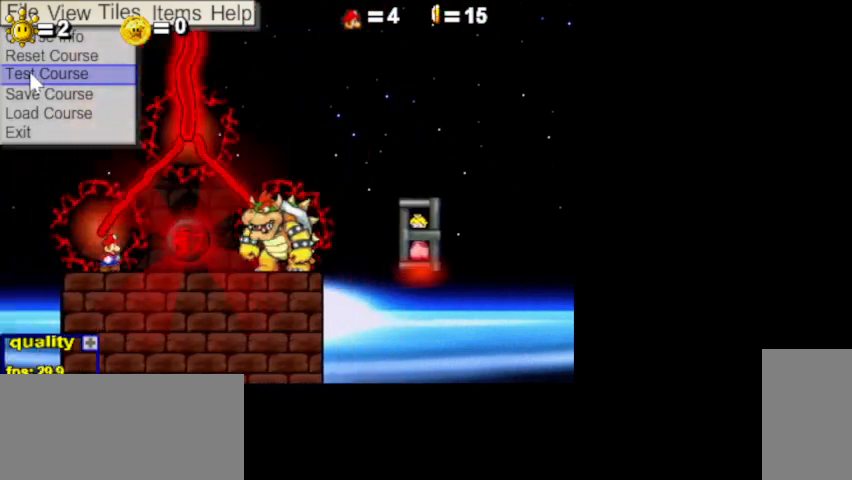
{"keys": ["z"], "mouse": [], "events": [[67, "z", "down"], [133, "z", "up"], [233, "z", "down"], [300, "z", "up"], [367, "z", "down"], [433, "z", "up"], [500, "z", "down"]]}
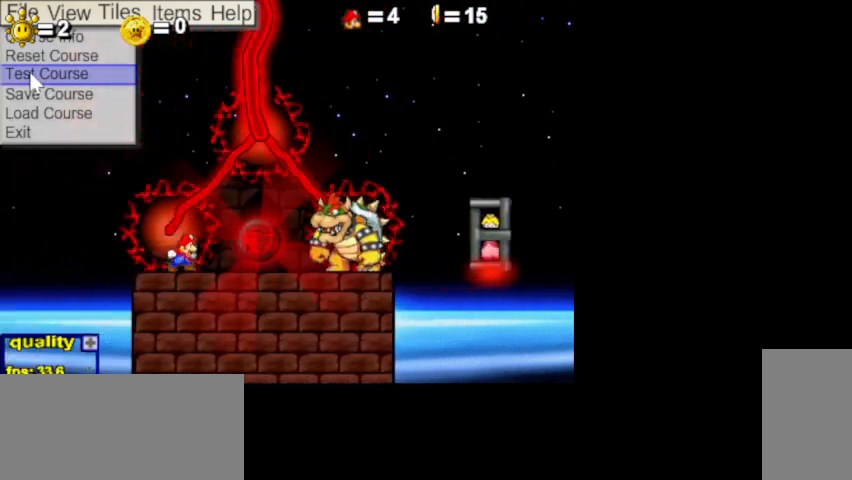
{"keys": ["z"], "mouse": [], "events": [[67, "z", "up"], [133, "z", "down"], [233, "z", "up"], [300, "z", "down"], [367, "z", "up"], [433, "z", "down"]]}
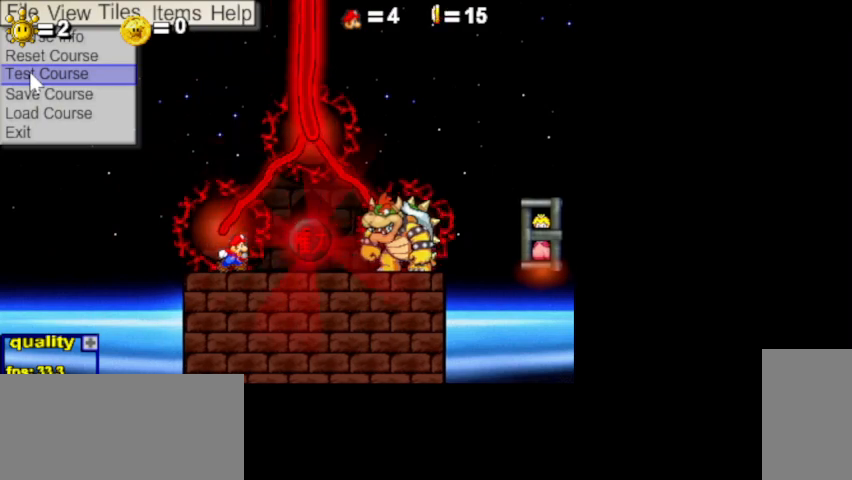
{"keys": [], "mouse": [], "events": [[33, "z", "up"], [100, "z", "down"], [133, "z", "up"], [233, "z", "down"], [300, "z", "up"], [367, "z", "down"], [433, "z", "up"]]}
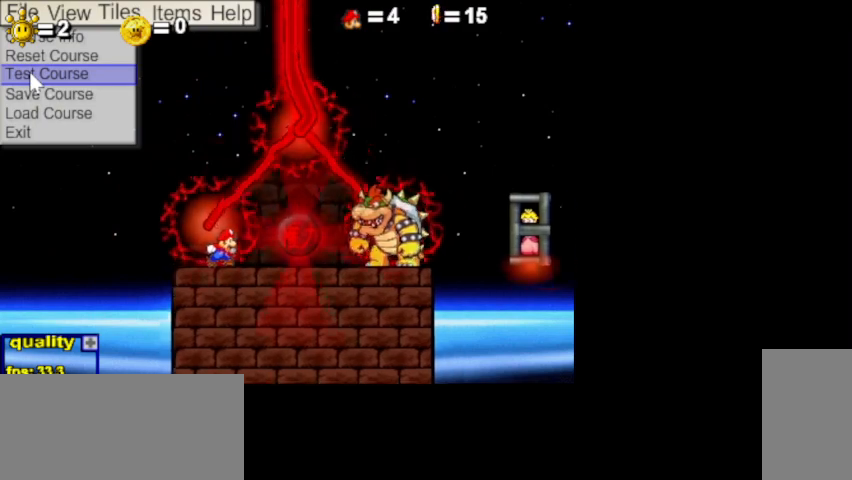
{"keys": ["z"], "mouse": [], "events": [[33, "z", "down"], [100, "z", "up"], [167, "z", "down"], [267, "z", "up"], [333, "z", "down"], [367, "z", "up"], [467, "z", "down"]]}
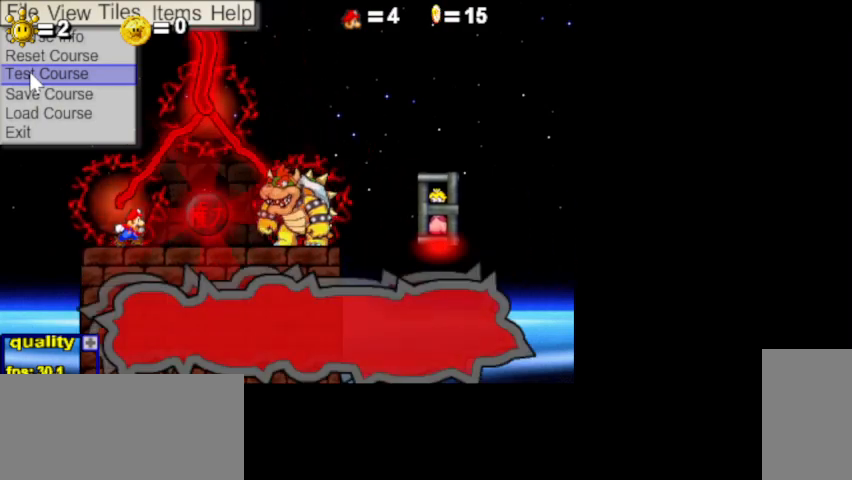
{"keys": [], "mouse": [], "events": [[33, "z", "up"], [100, "z", "down"], [167, "z", "up"], [267, "z", "down"], [333, "z", "up"], [400, "z", "down"], [500, "z", "up"]]}
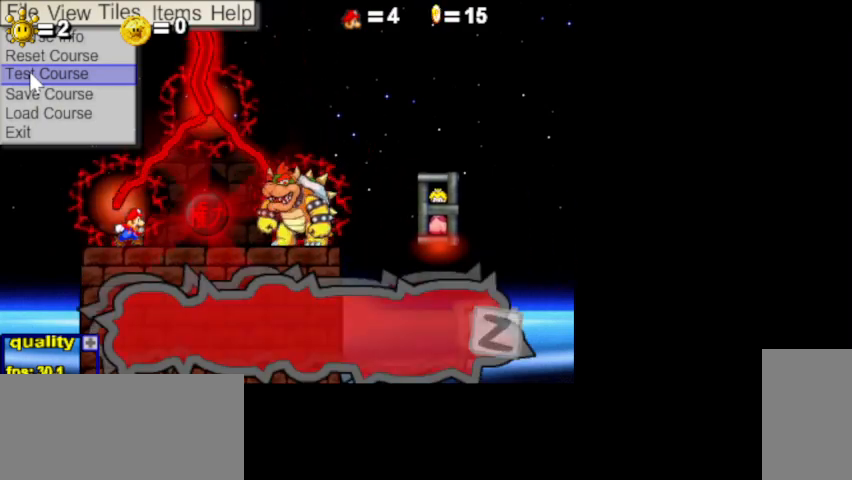
{"keys": ["z"], "mouse": [], "events": [[67, "z", "down"], [133, "z", "up"], [200, "z", "down"], [267, "z", "up"], [367, "z", "down"], [433, "z", "up"], [500, "z", "down"]]}
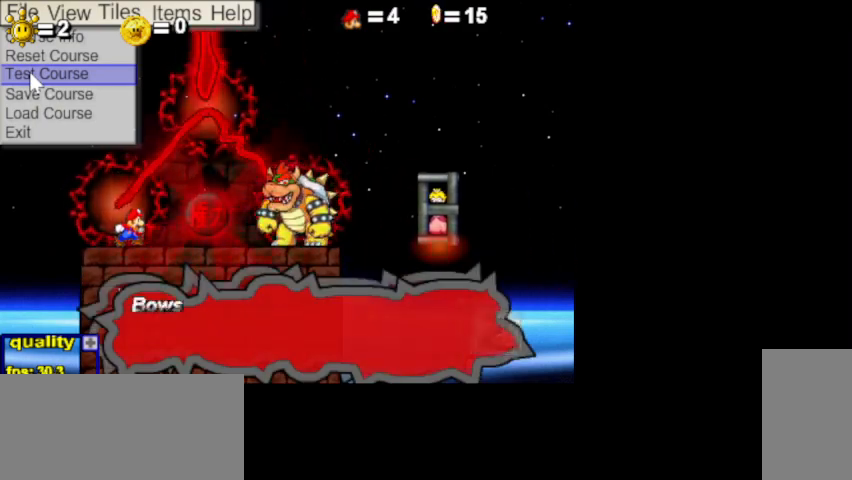
{"keys": [], "mouse": [], "events": [[67, "z", "up"], [133, "z", "down"], [233, "z", "up"], [300, "z", "down"], [367, "z", "up"], [467, "z", "down"], [500, "z", "up"]]}
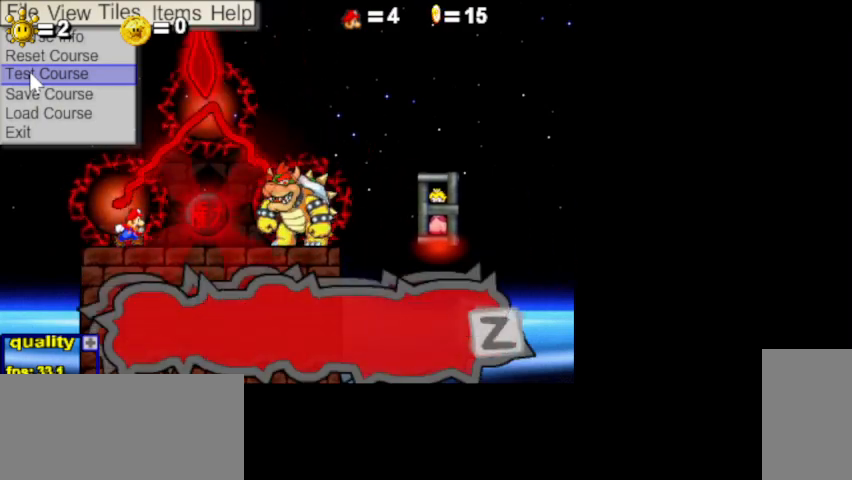
{"keys": [], "mouse": [], "events": [[100, "z", "down"], [167, "z", "up"], [233, "z", "down"], [300, "z", "up"], [400, "z", "down"], [467, "z", "up"]]}
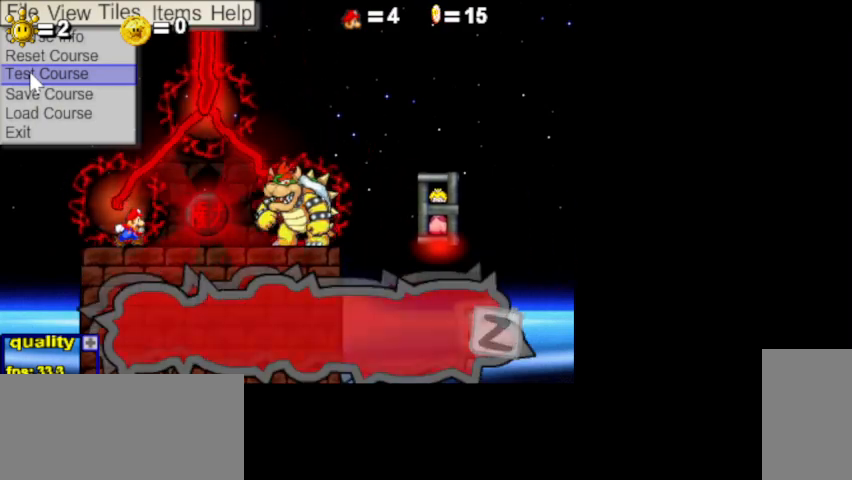
{"keys": ["z"], "mouse": [], "events": [[33, "z", "down"], [100, "z", "up"], [200, "z", "down"], [233, "z", "up"], [333, "z", "down"], [400, "z", "up"], [500, "z", "down"]]}
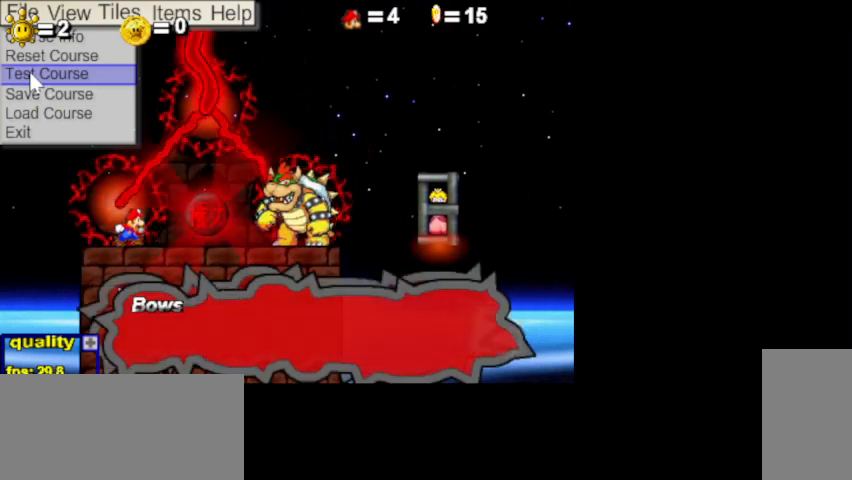
{"keys": [], "mouse": [], "events": [[33, "z", "up"], [133, "z", "down"], [200, "z", "up"], [300, "z", "down"], [367, "z", "up"], [433, "z", "down"], [500, "z", "up"]]}
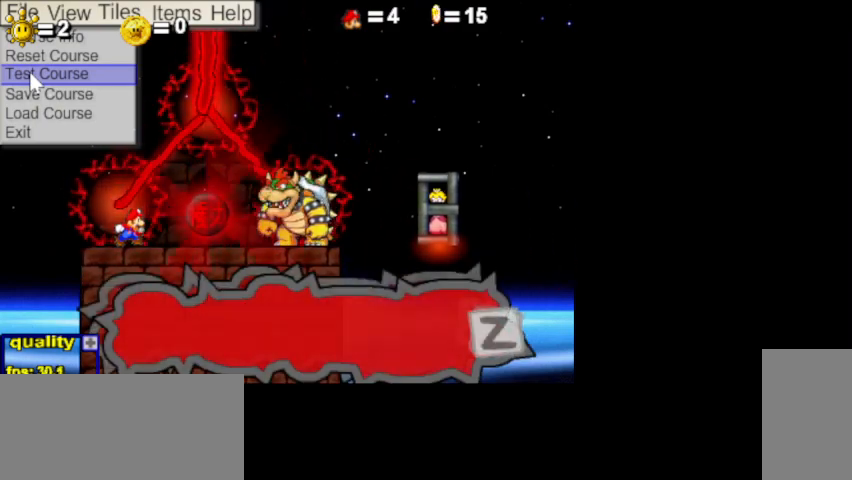
{"keys": [], "mouse": [], "events": [[100, "z", "down"], [167, "z", "up"], [233, "z", "down"], [300, "z", "up"], [367, "z", "down"], [433, "z", "up"]]}
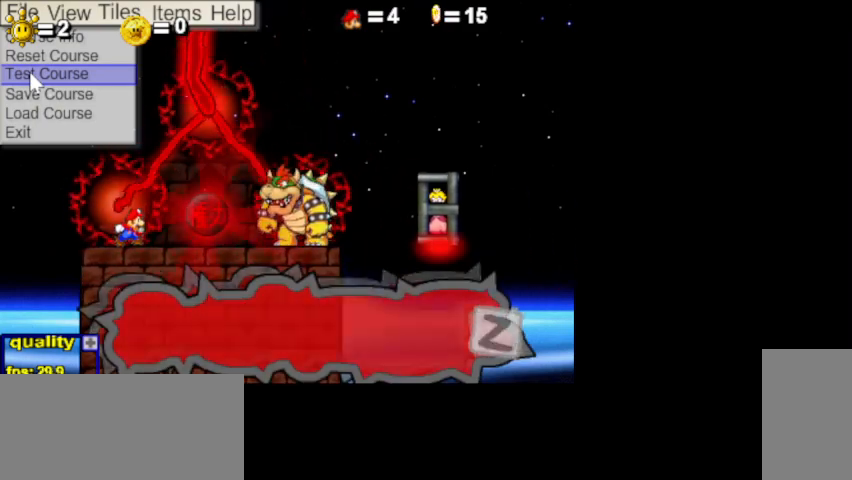
{"keys": ["z"], "mouse": [], "events": [[33, "z", "down"], [100, "z", "up"], [167, "z", "down"], [267, "z", "up"], [333, "z", "down"], [400, "z", "up"], [500, "z", "down"]]}
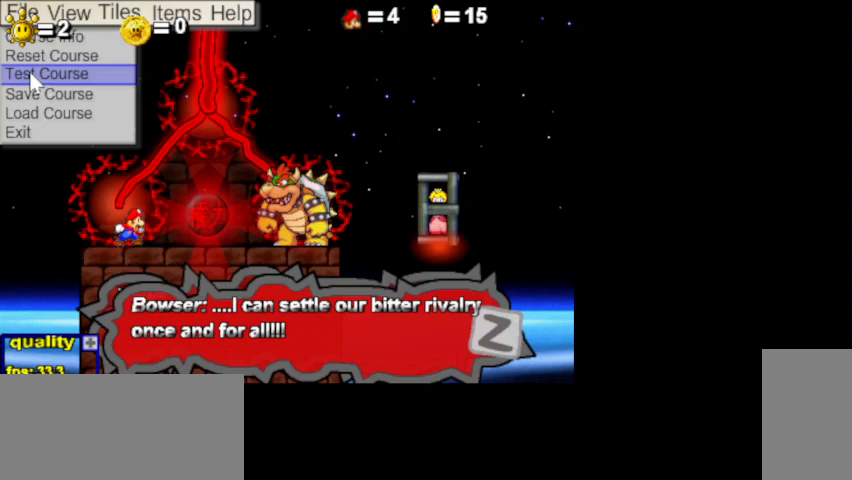
{"keys": [], "mouse": [], "events": [[67, "z", "up"], [133, "z", "down"], [200, "z", "up"], [267, "z", "down"], [333, "z", "up"], [433, "z", "down"], [500, "z", "up"]]}
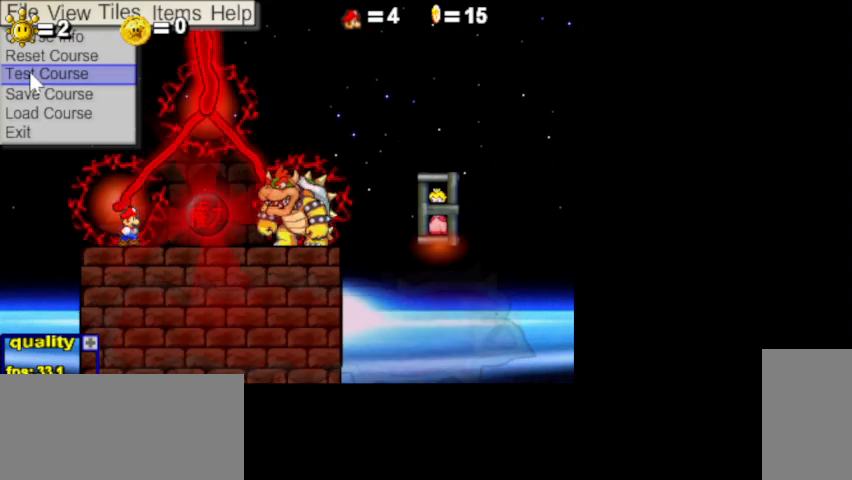
{"keys": [], "mouse": [], "events": [[67, "z", "down"], [167, "z", "up"], [233, "z", "down"], [300, "z", "up"], [400, "z", "down"], [467, "z", "up"]]}
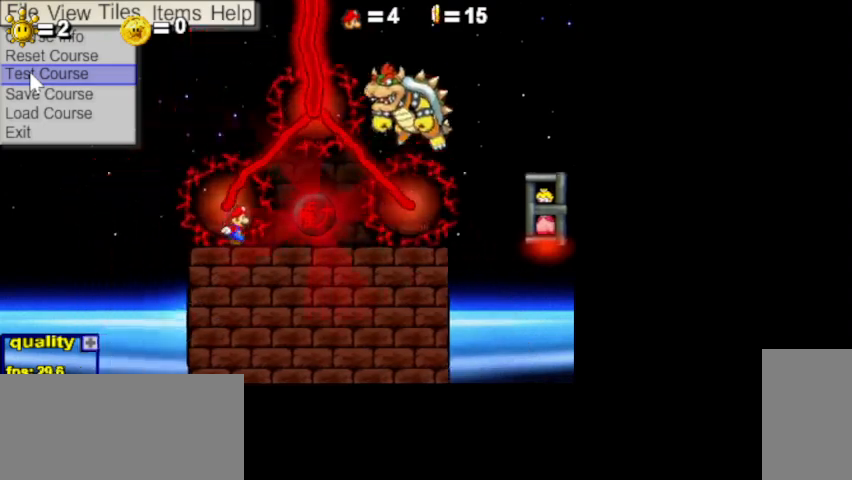
{"keys": [], "mouse": [], "events": []}
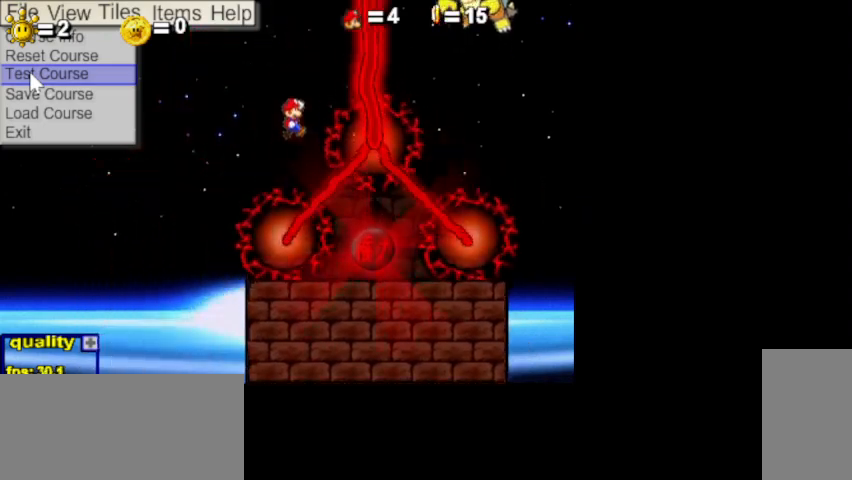
{"keys": [], "mouse": [], "events": []}
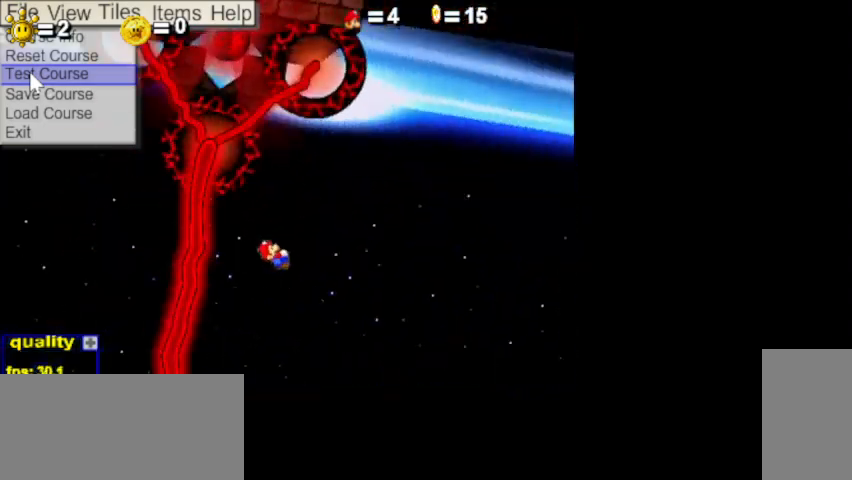
{"keys": [], "mouse": [], "events": []}
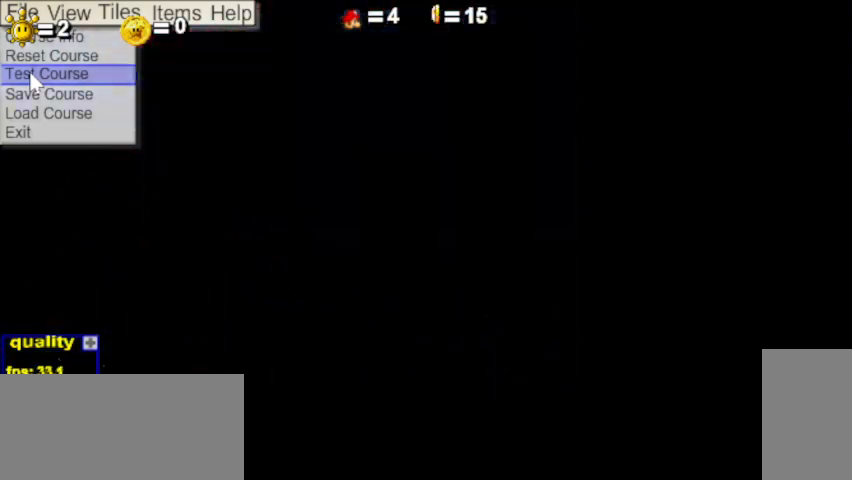
{"keys": [], "mouse": [], "events": []}
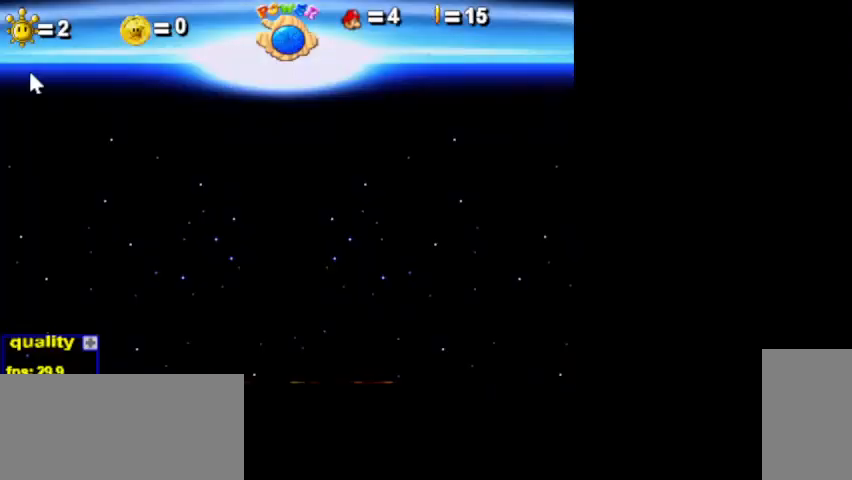
{"keys": [], "mouse": [], "events": []}
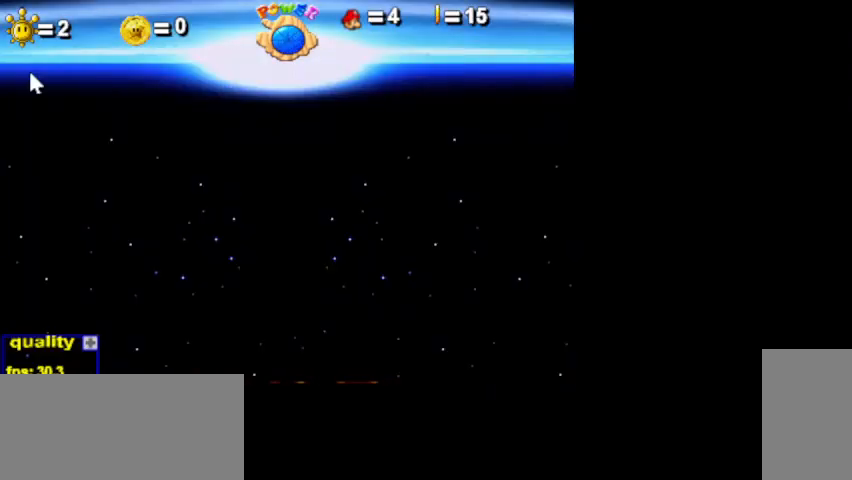
{"keys": [], "mouse": [], "events": []}
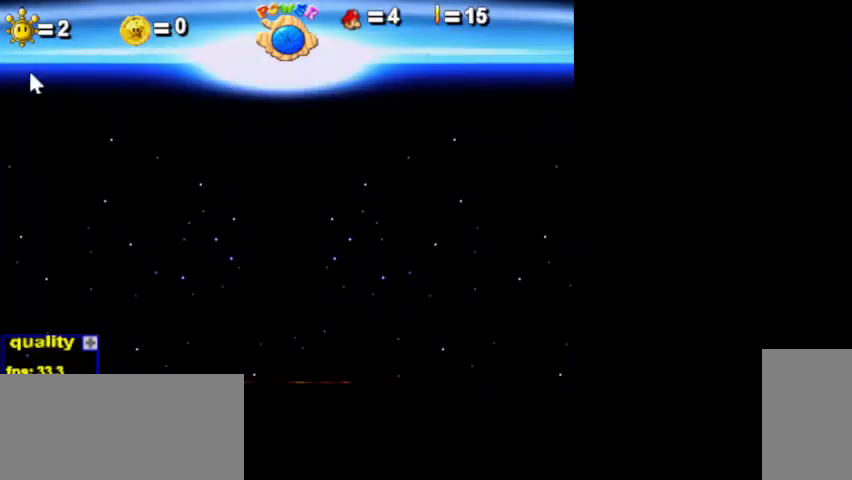
{"keys": [], "mouse": [], "events": []}
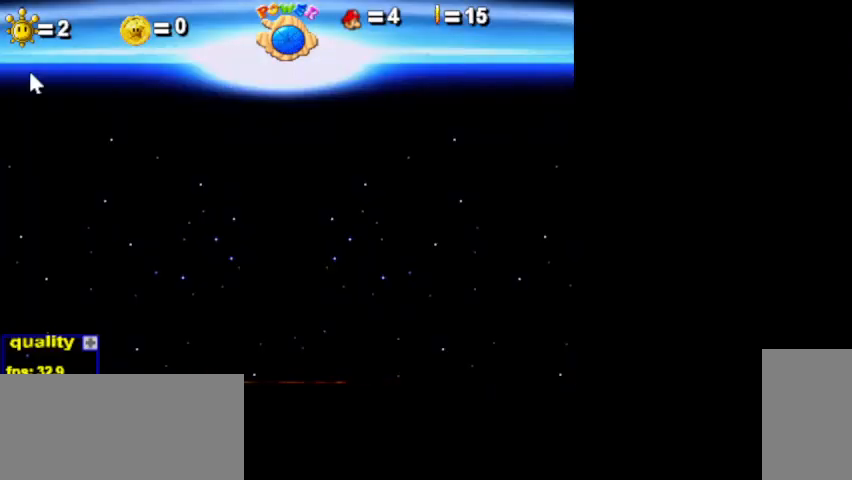
{"keys": ["c"], "mouse": [], "events": [[167, "c", "down"]]}
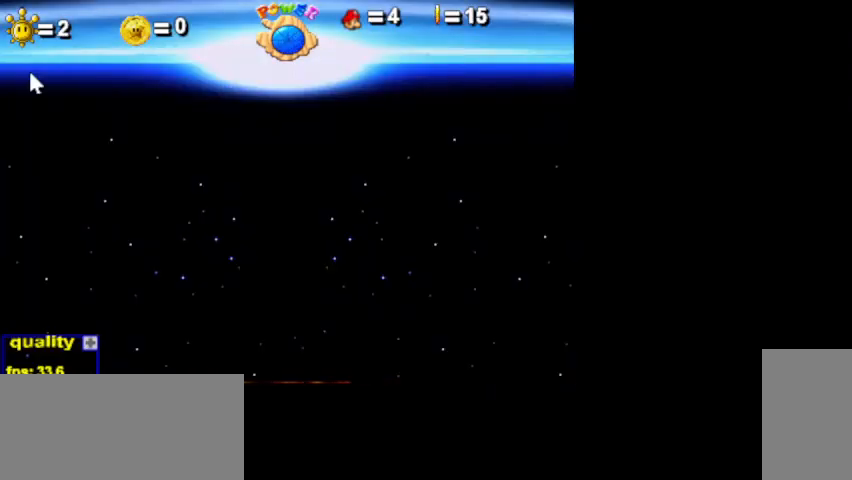
{"keys": [], "mouse": [], "events": [[300, "c", "up"]]}
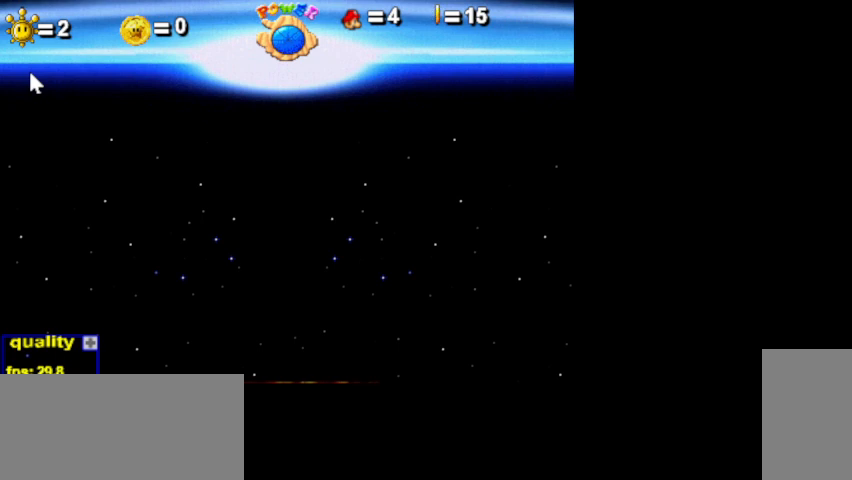
{"keys": [], "mouse": [], "events": []}
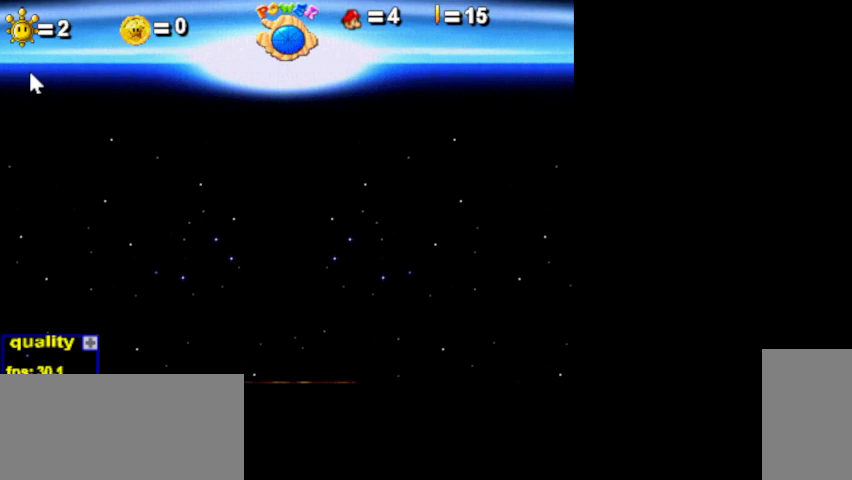
{"keys": ["c"], "mouse": [], "events": [[333, "c", "down"]]}
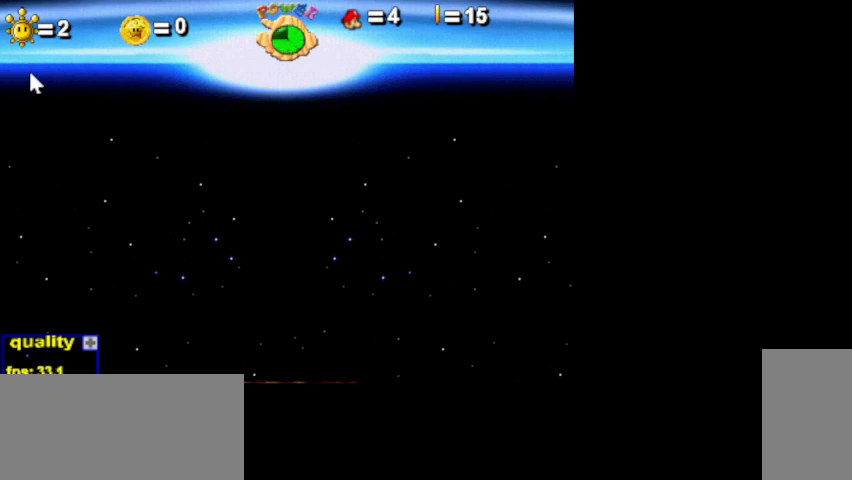
{"keys": ["c"], "mouse": [], "events": []}
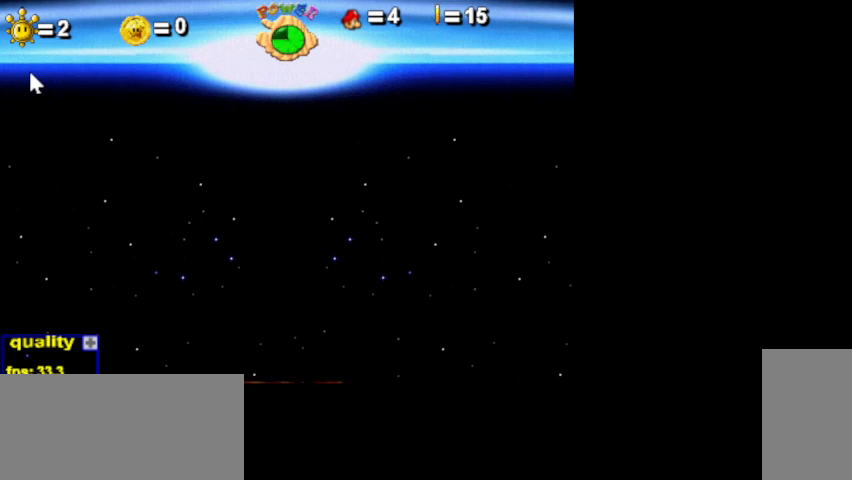
{"keys": [], "mouse": [], "events": [[200, "c", "up"]]}